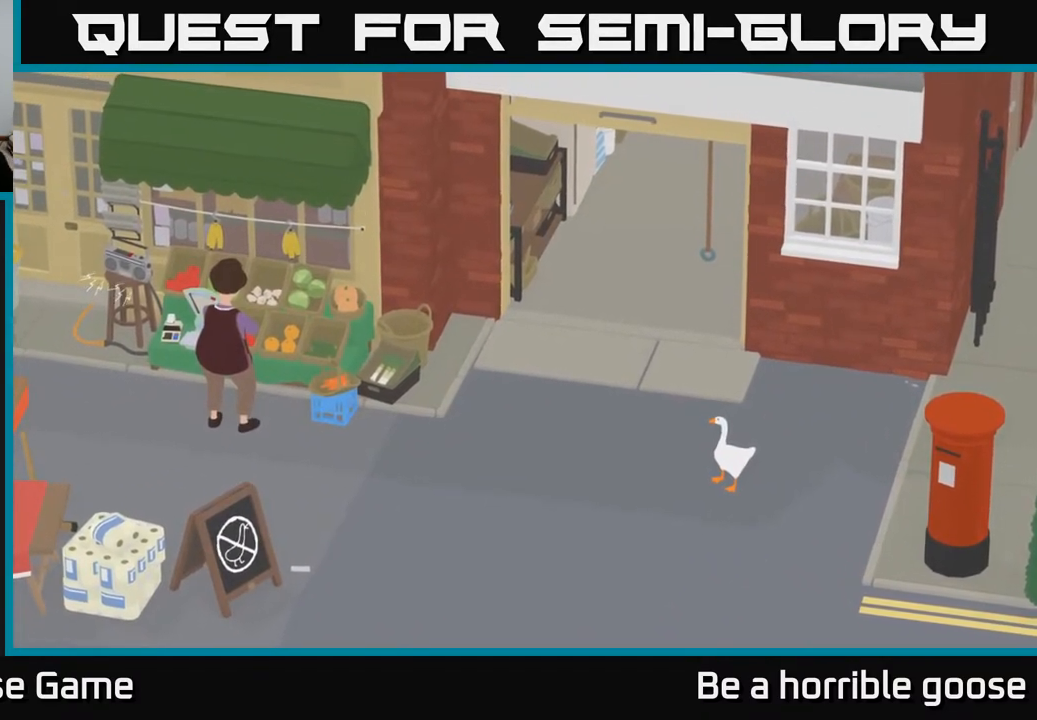
Gameplay with a controller (Xbox layout); each line is a JSON object with the inputs held at the frame after it. "events" lists button and stick changes between this image and that frame as [ms after this image, input, new state], when the widget could be followed in between.
{"buttons": [], "left_stick": "center", "right_stick": "center", "events": []}
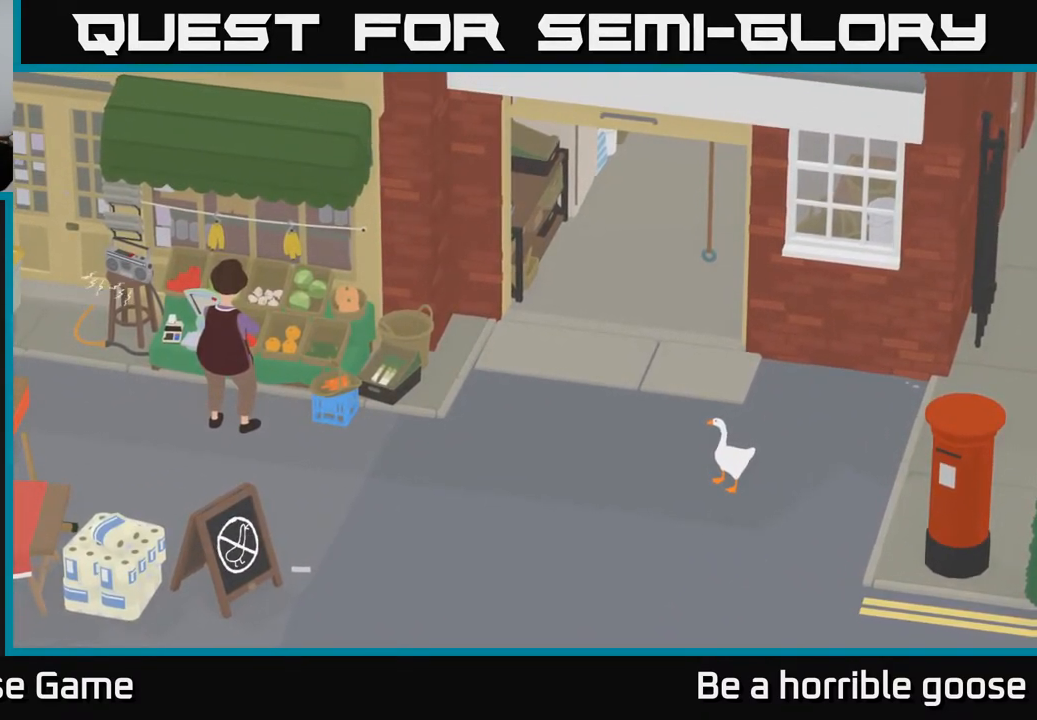
{"buttons": [], "left_stick": "center", "right_stick": "center", "events": []}
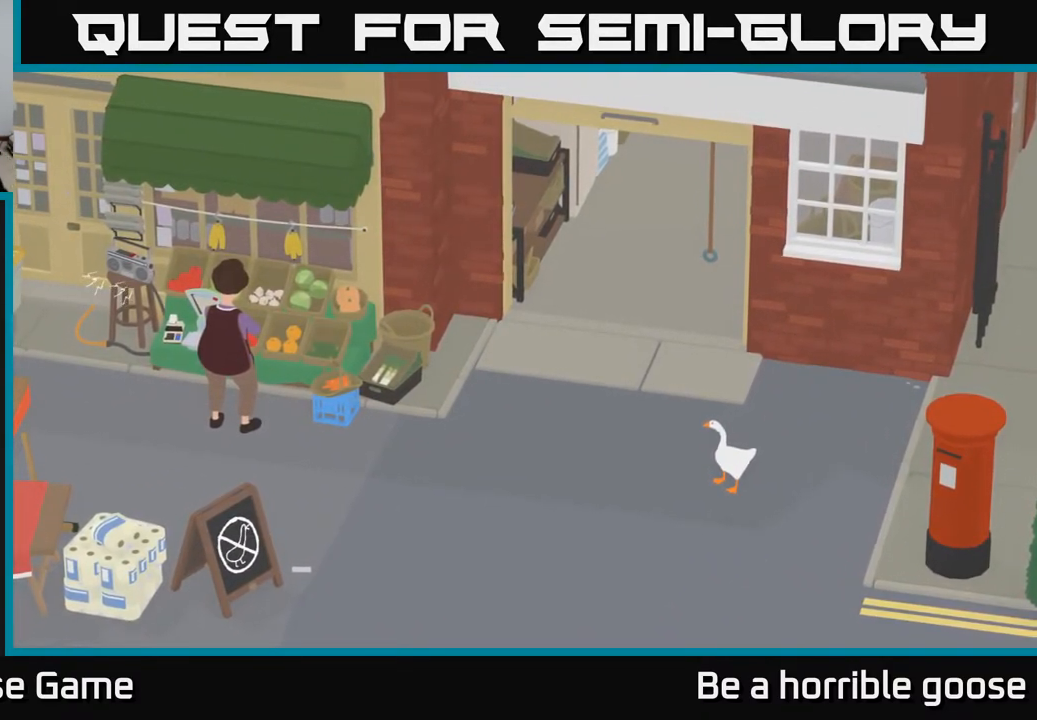
{"buttons": [], "left_stick": "left", "right_stick": "center", "events": [[367, "left_stick", "left"]]}
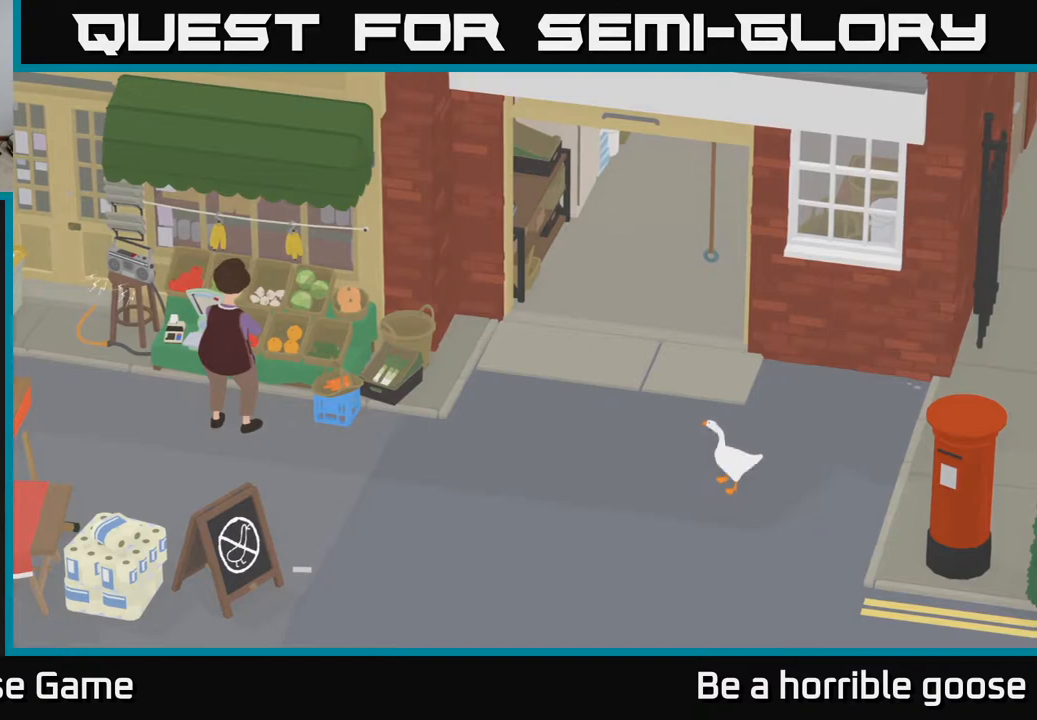
{"buttons": ["A"], "left_stick": "down-left", "right_stick": "center", "events": [[50, "A", "down"], [267, "left_stick", "down-left"]]}
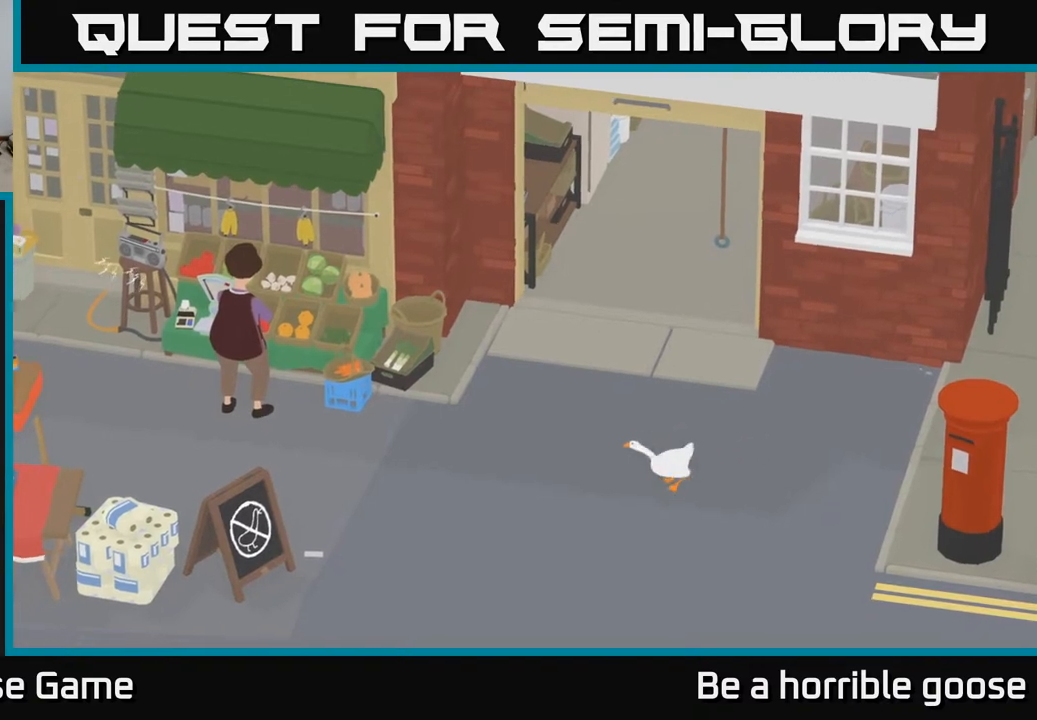
{"buttons": [], "left_stick": "down", "right_stick": "center", "events": [[100, "left_stick", "down"], [167, "A", "up"]]}
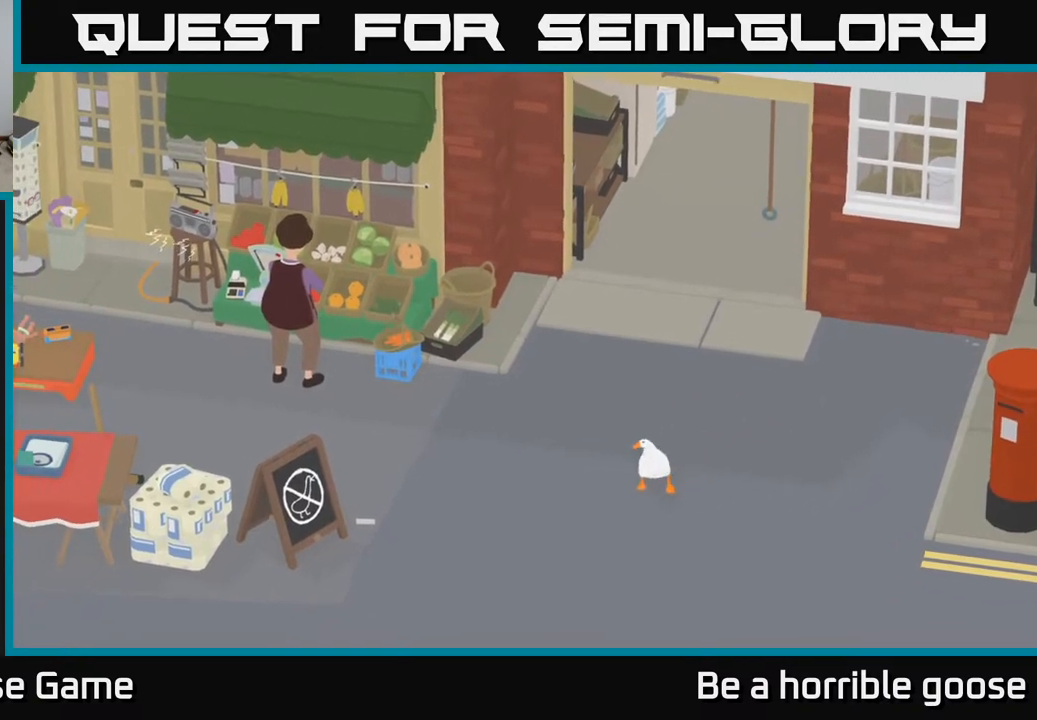
{"buttons": ["A"], "left_stick": "down-left", "right_stick": "center", "events": [[150, "A", "down"], [267, "left_stick", "down-left"]]}
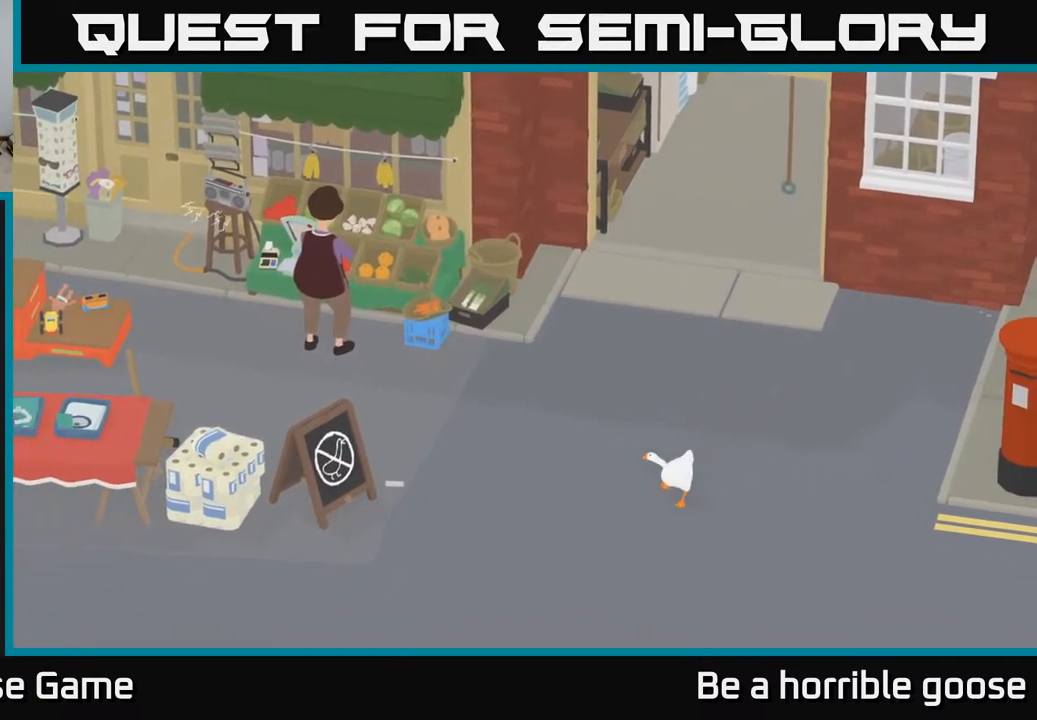
{"buttons": [], "left_stick": "left", "right_stick": "center", "events": [[183, "left_stick", "left"], [300, "A", "up"]]}
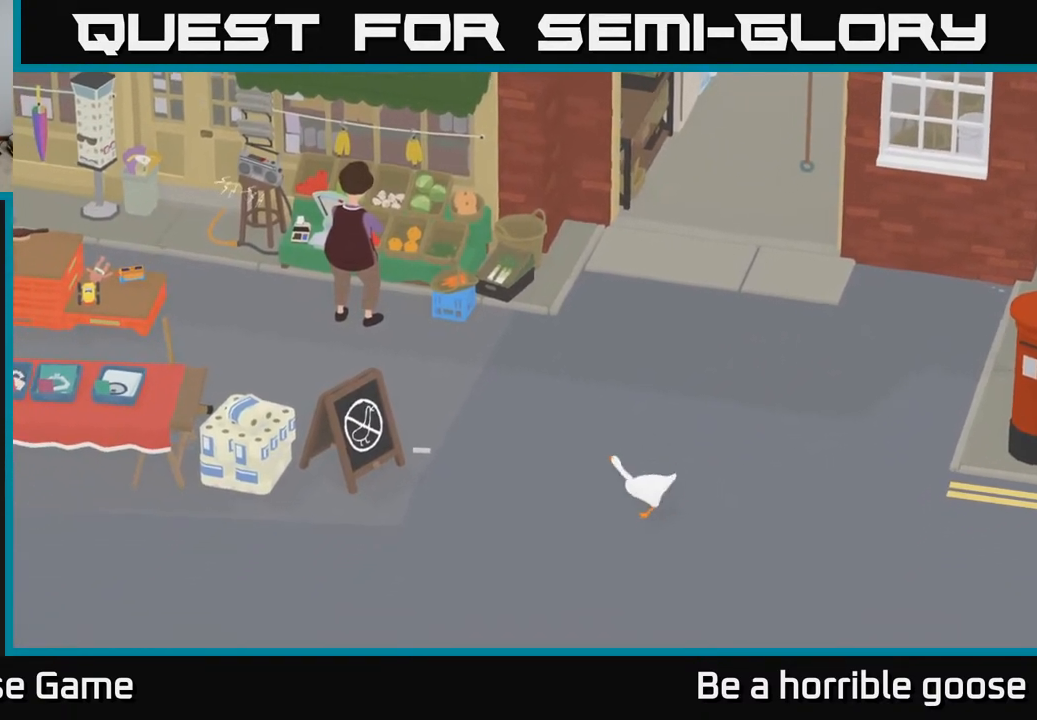
{"buttons": [], "left_stick": "left", "right_stick": "center", "events": []}
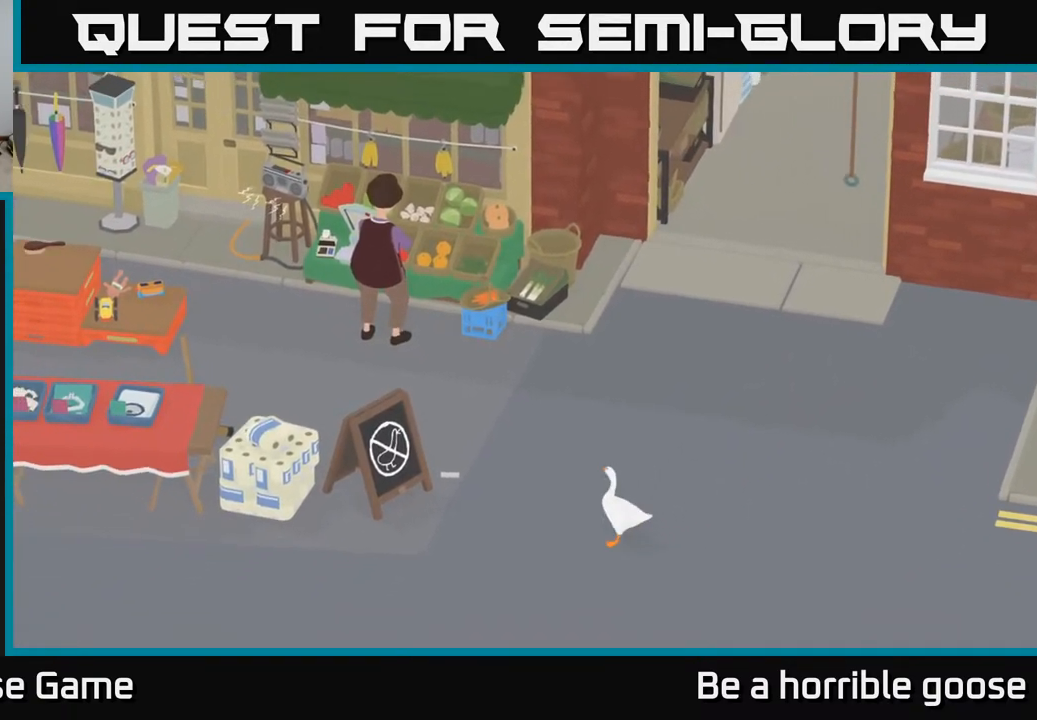
{"buttons": [], "left_stick": "center", "right_stick": "center", "events": [[183, "left_stick", "center"]]}
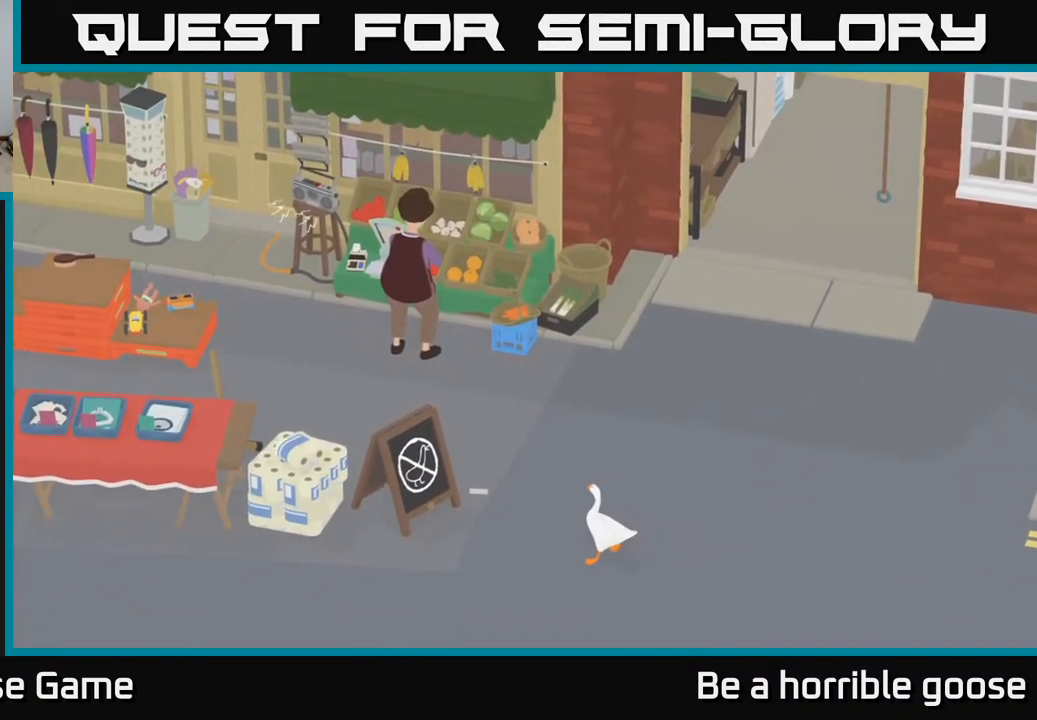
{"buttons": [], "left_stick": "center", "right_stick": "center", "events": [[250, "left_stick", "left"], [433, "left_stick", "center"]]}
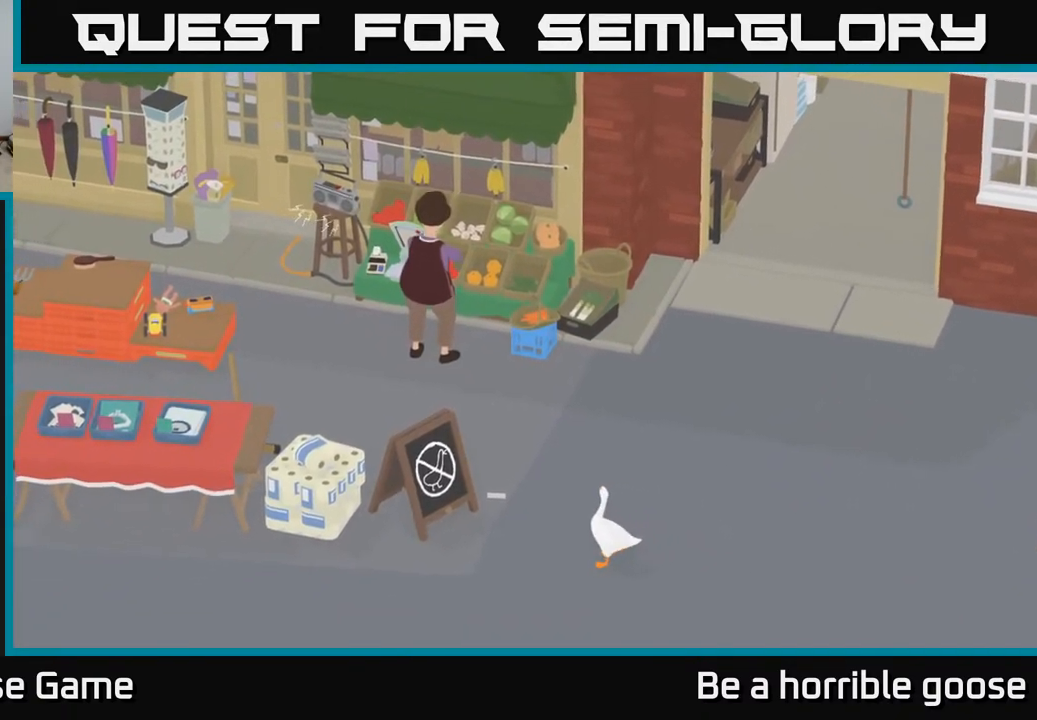
{"buttons": [], "left_stick": "up-left", "right_stick": "center", "events": [[467, "left_stick", "up-left"]]}
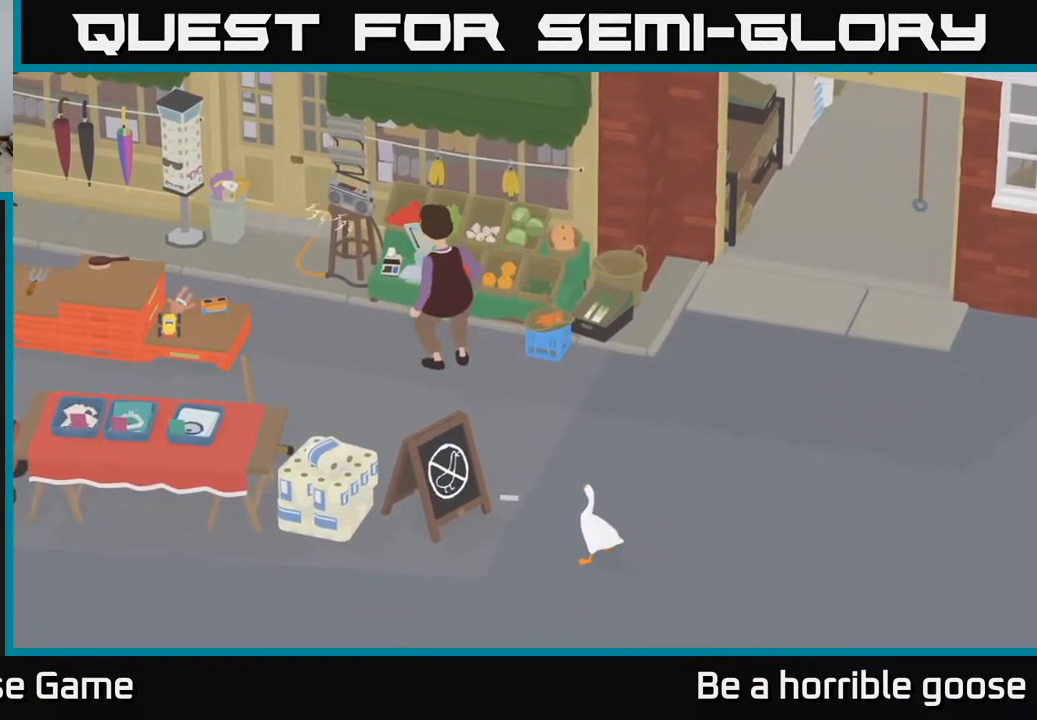
{"buttons": [], "left_stick": "center", "right_stick": "center", "events": [[150, "left_stick", "center"]]}
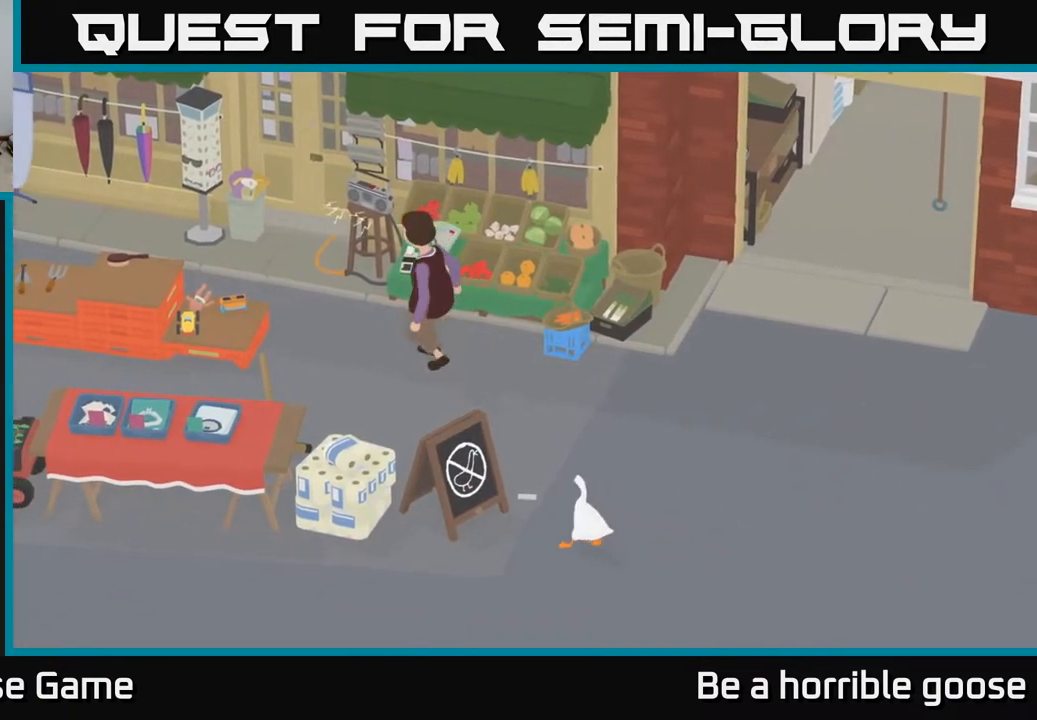
{"buttons": [], "left_stick": "up", "right_stick": "center", "events": [[100, "left_stick", "up"]]}
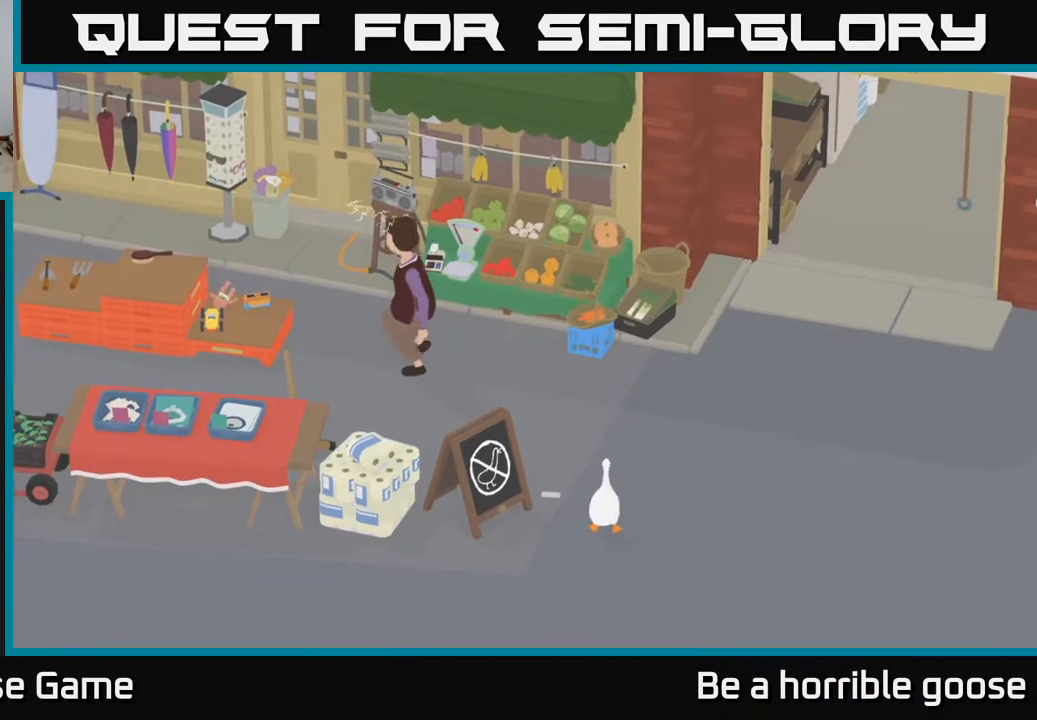
{"buttons": ["A"], "left_stick": "up-left", "right_stick": "center", "events": [[167, "A", "down"], [450, "left_stick", "up-left"]]}
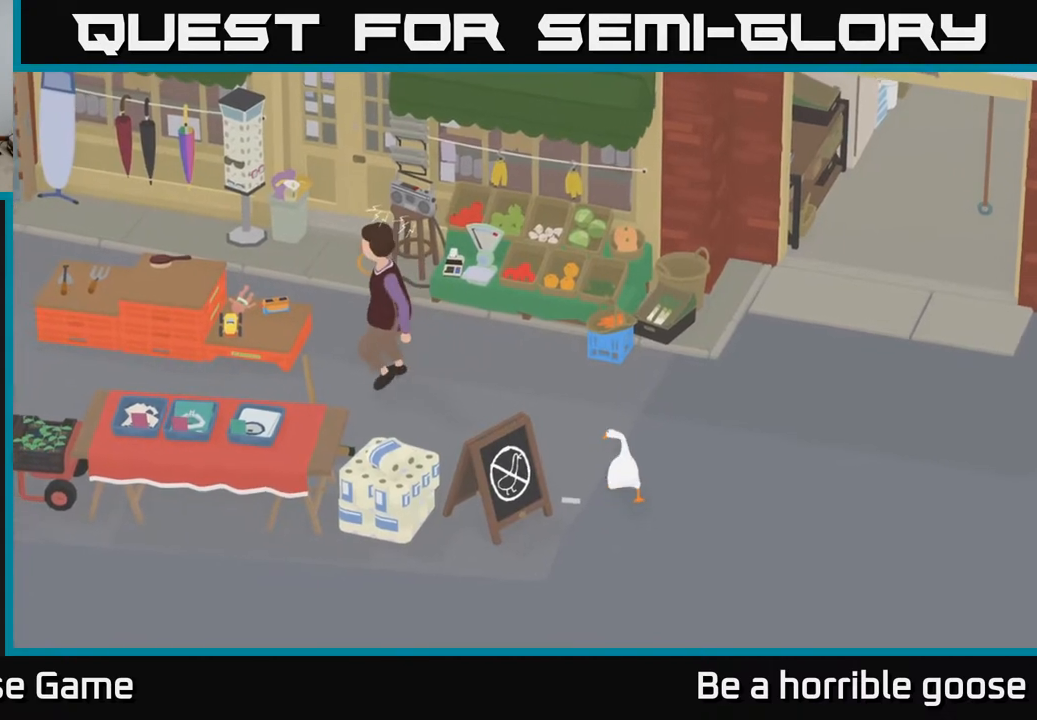
{"buttons": ["A"], "left_stick": "up-left", "right_stick": "center", "events": []}
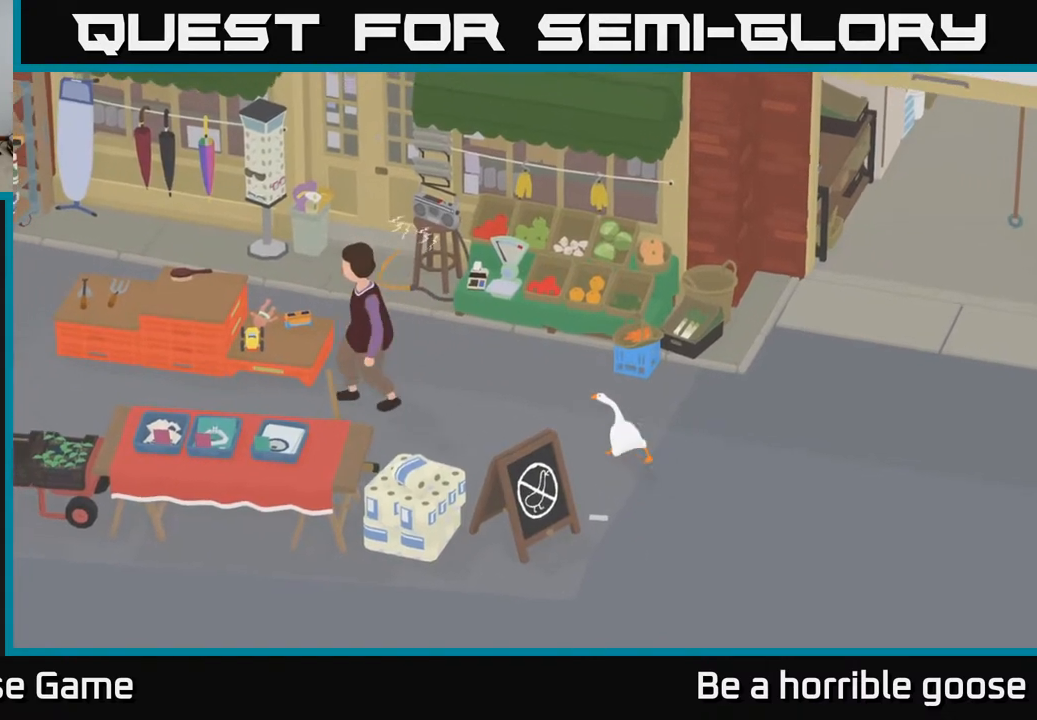
{"buttons": [], "left_stick": "up", "right_stick": "center", "events": [[217, "left_stick", "up"], [467, "A", "up"]]}
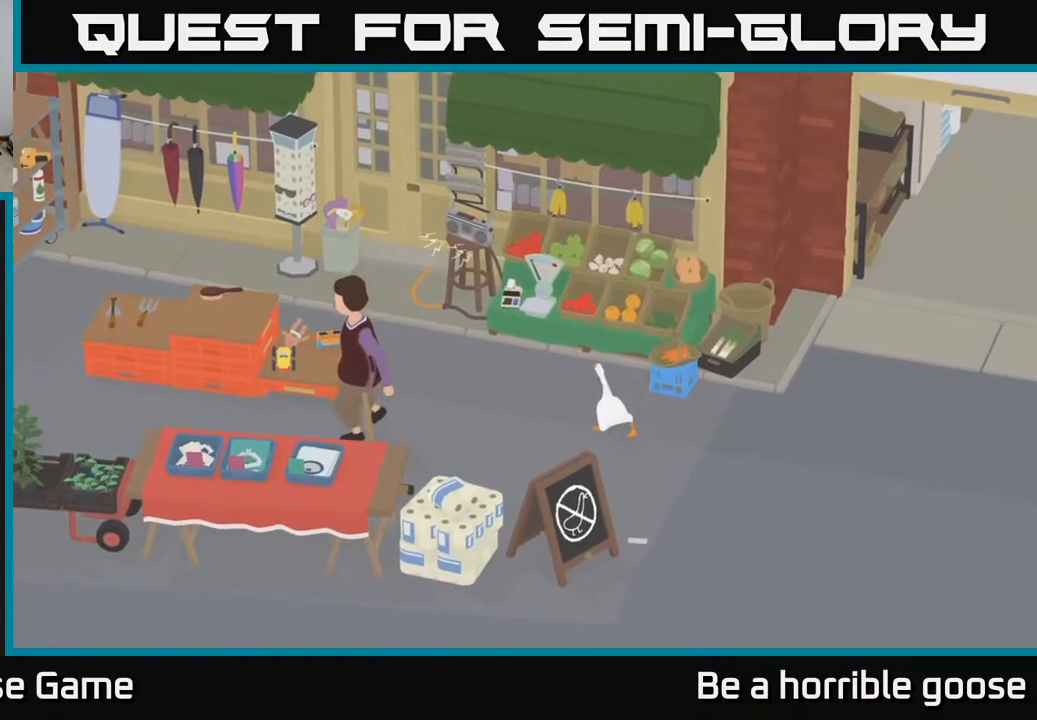
{"buttons": [], "left_stick": "up", "right_stick": "center", "events": []}
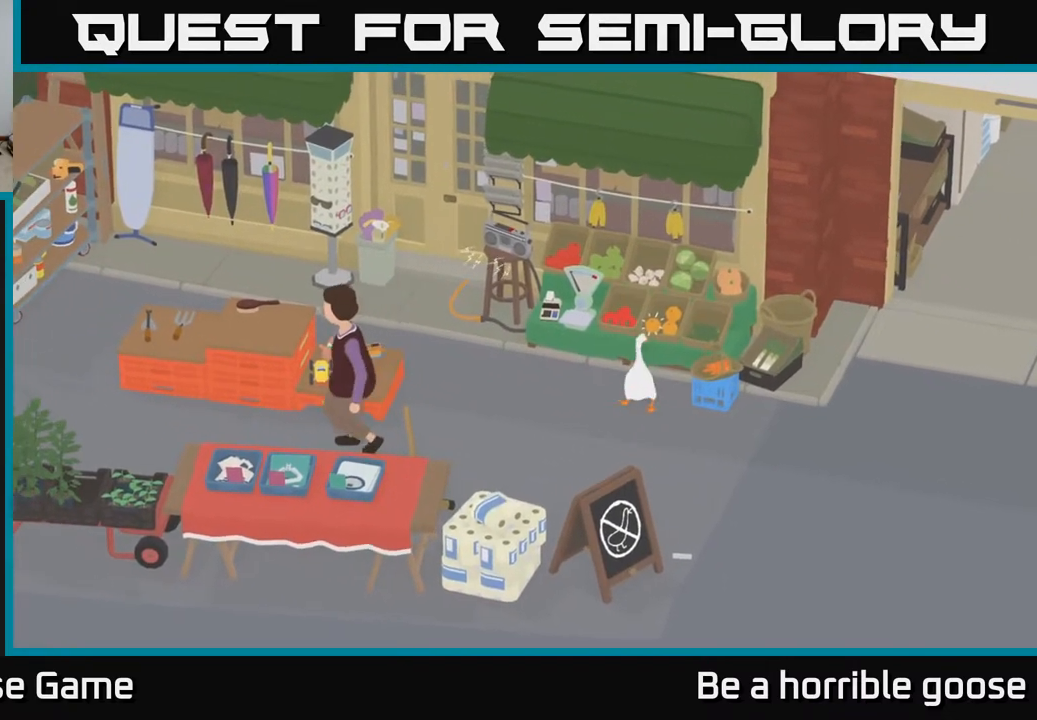
{"buttons": [], "left_stick": "up-left", "right_stick": "center", "events": [[183, "B", "down"], [300, "B", "up"], [317, "left_stick", "left"], [500, "left_stick", "up-left"]]}
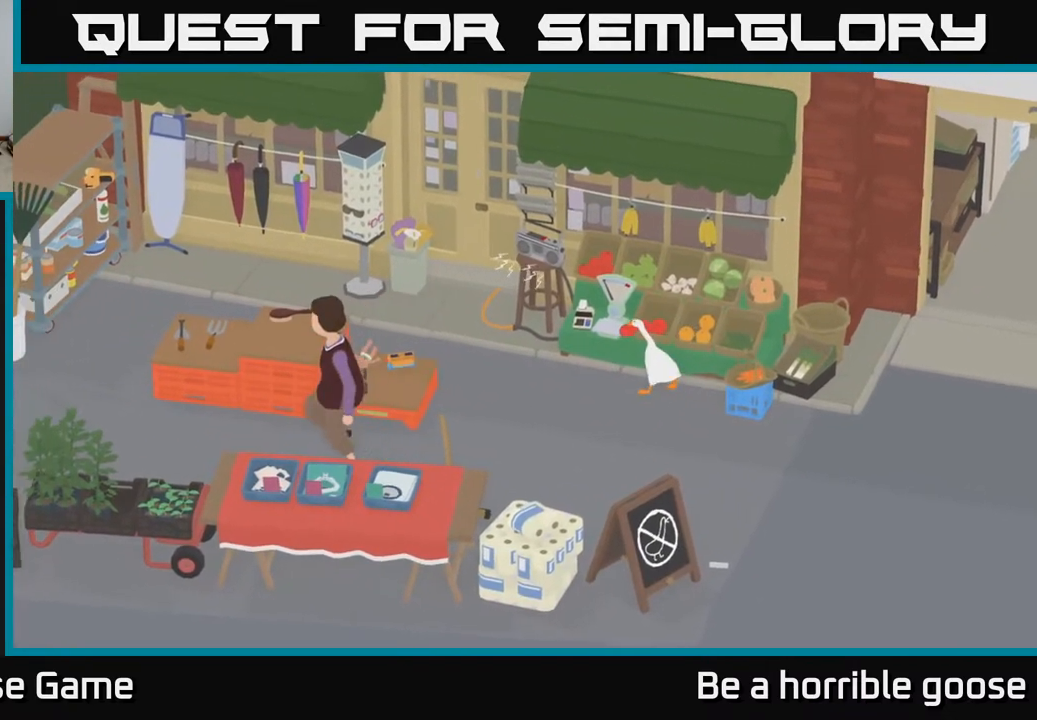
{"buttons": [], "left_stick": "up", "right_stick": "center", "events": [[383, "left_stick", "up"]]}
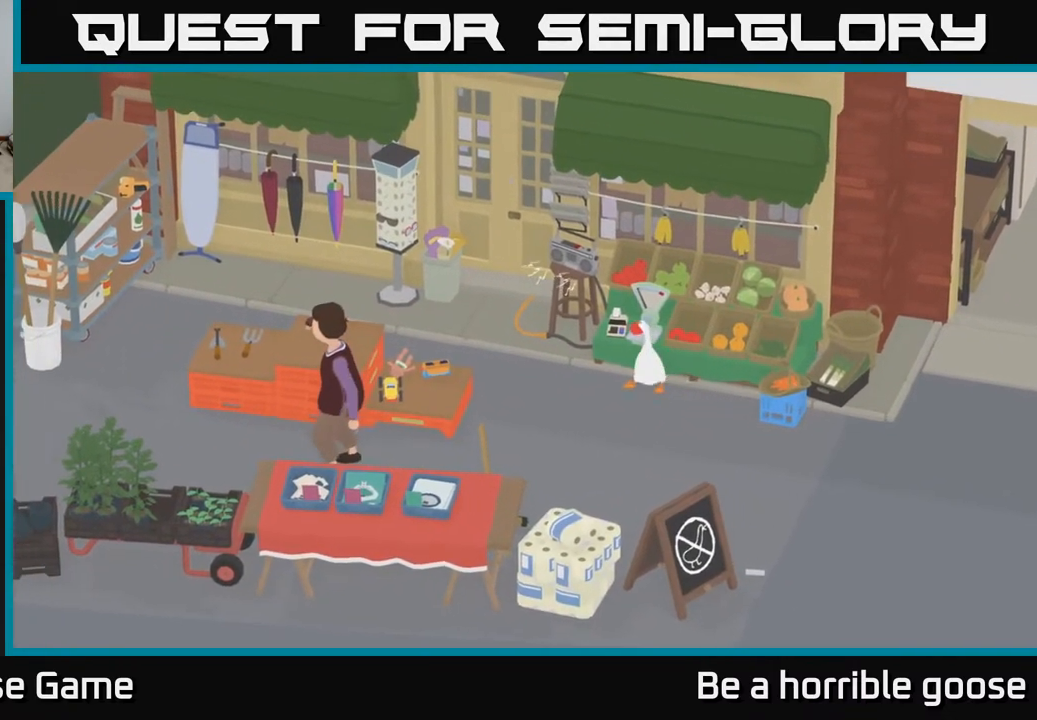
{"buttons": [], "left_stick": "right", "right_stick": "center", "events": [[17, "left_stick", "center"], [50, "B", "down"], [167, "B", "up"], [217, "left_stick", "right"]]}
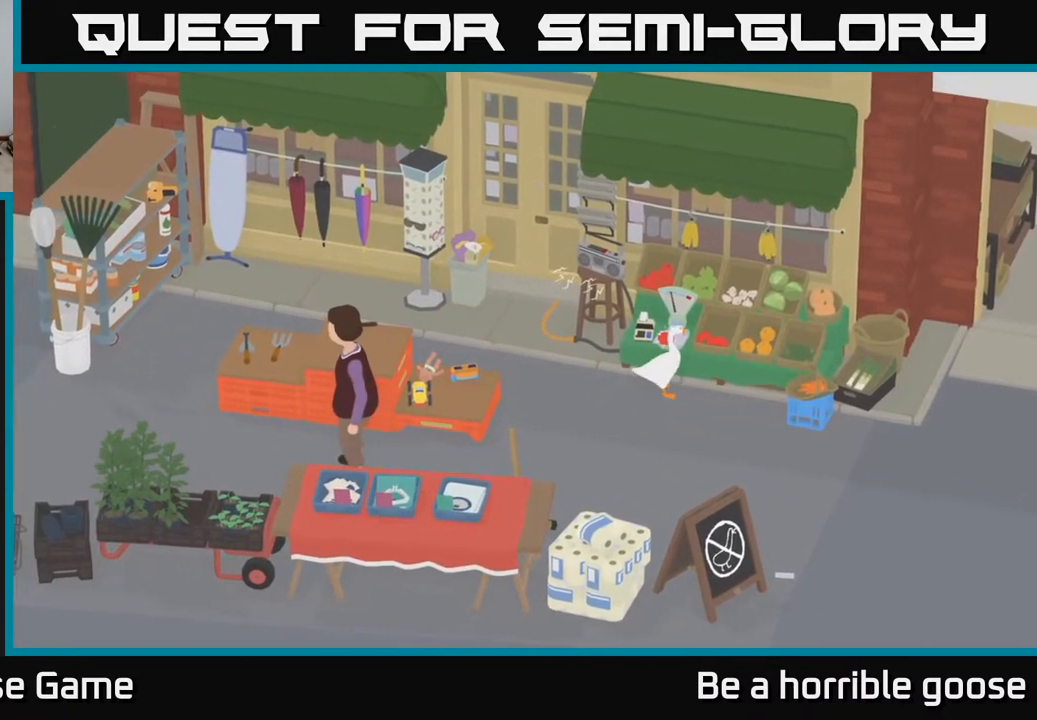
{"buttons": [], "left_stick": "up-left", "right_stick": "center", "events": [[200, "left_stick", "up-right"], [317, "B", "down"], [350, "left_stick", "center"], [433, "B", "up"], [500, "left_stick", "up-left"]]}
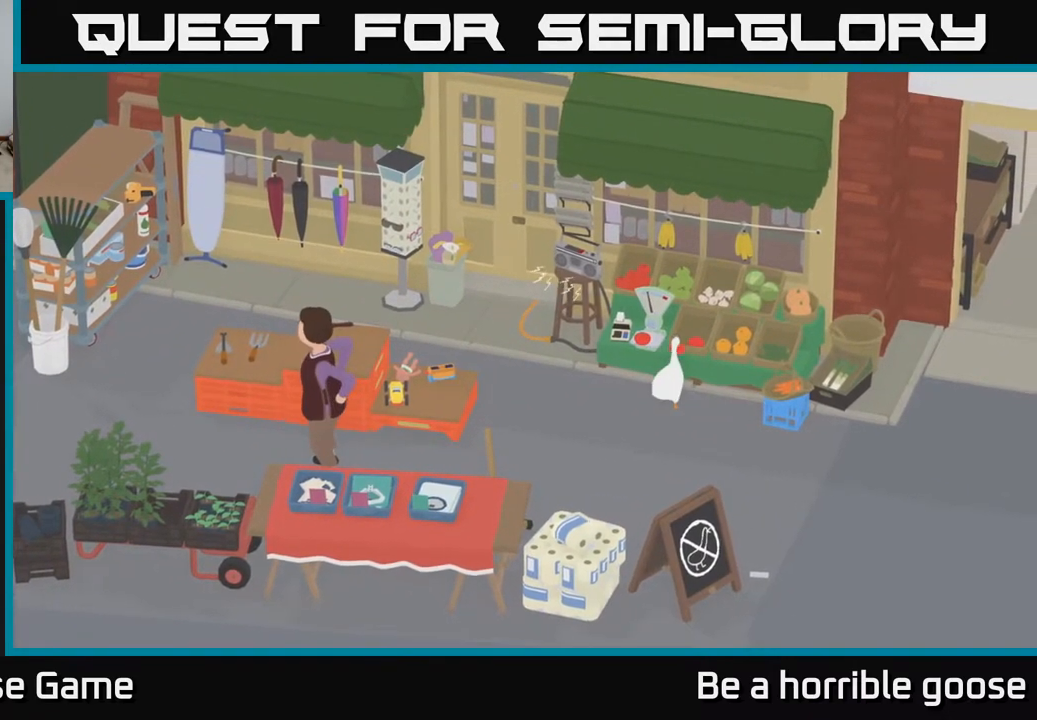
{"buttons": [], "left_stick": "up", "right_stick": "center", "events": [[333, "left_stick", "up"]]}
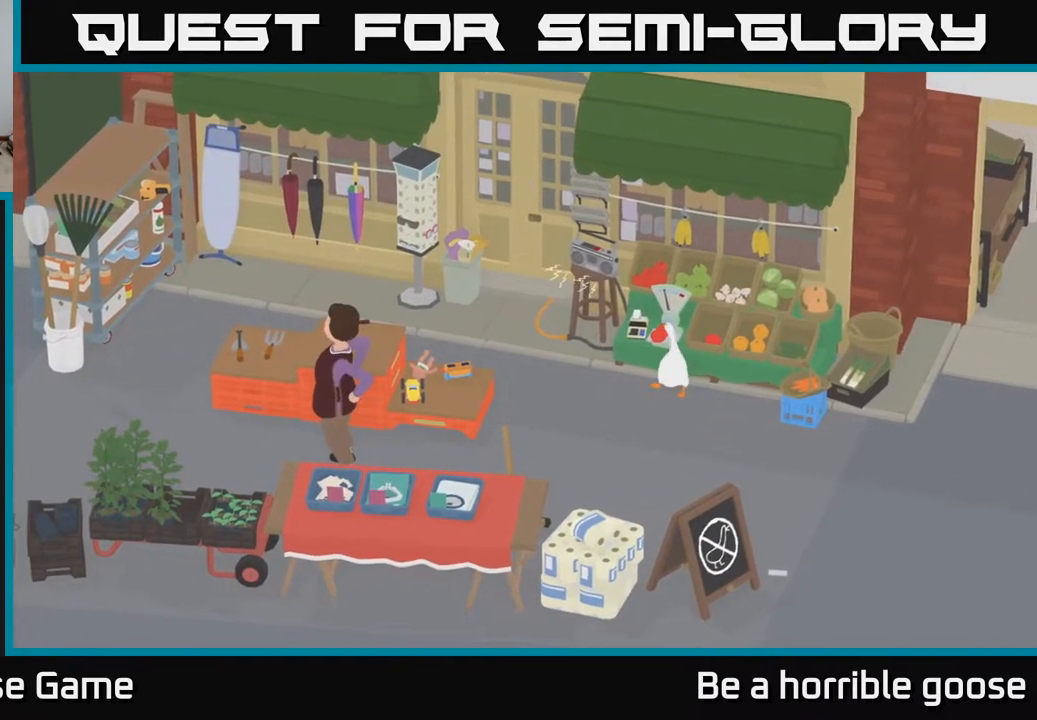
{"buttons": [], "left_stick": "right", "right_stick": "center", "events": [[17, "B", "down"], [83, "left_stick", "center"], [150, "B", "up"], [200, "left_stick", "right"]]}
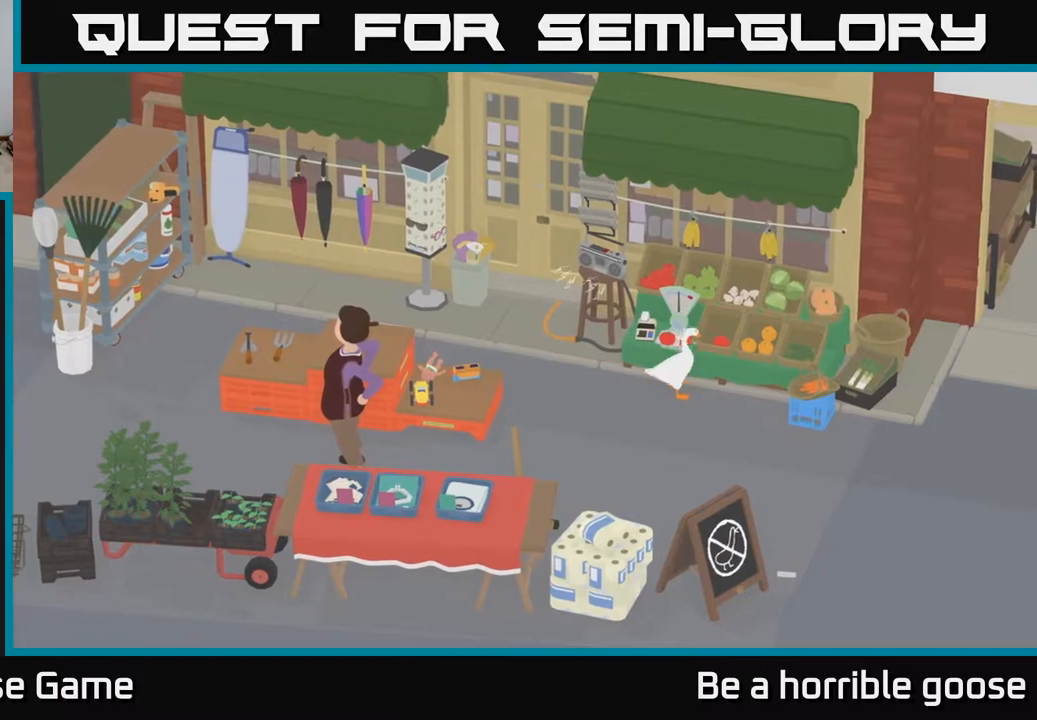
{"buttons": [], "left_stick": "up-left", "right_stick": "center", "events": [[133, "left_stick", "up"], [217, "B", "down"], [317, "B", "up"], [333, "left_stick", "left"], [500, "left_stick", "up-left"]]}
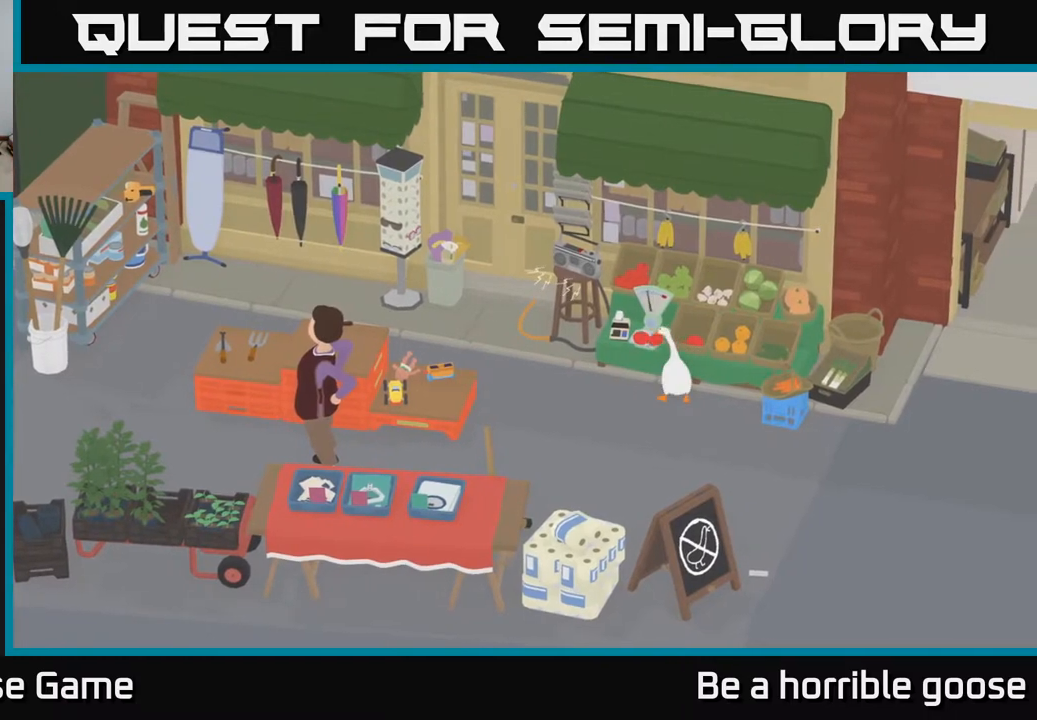
{"buttons": ["B"], "left_stick": "up", "right_stick": "center", "events": [[150, "left_stick", "up"], [450, "B", "down"]]}
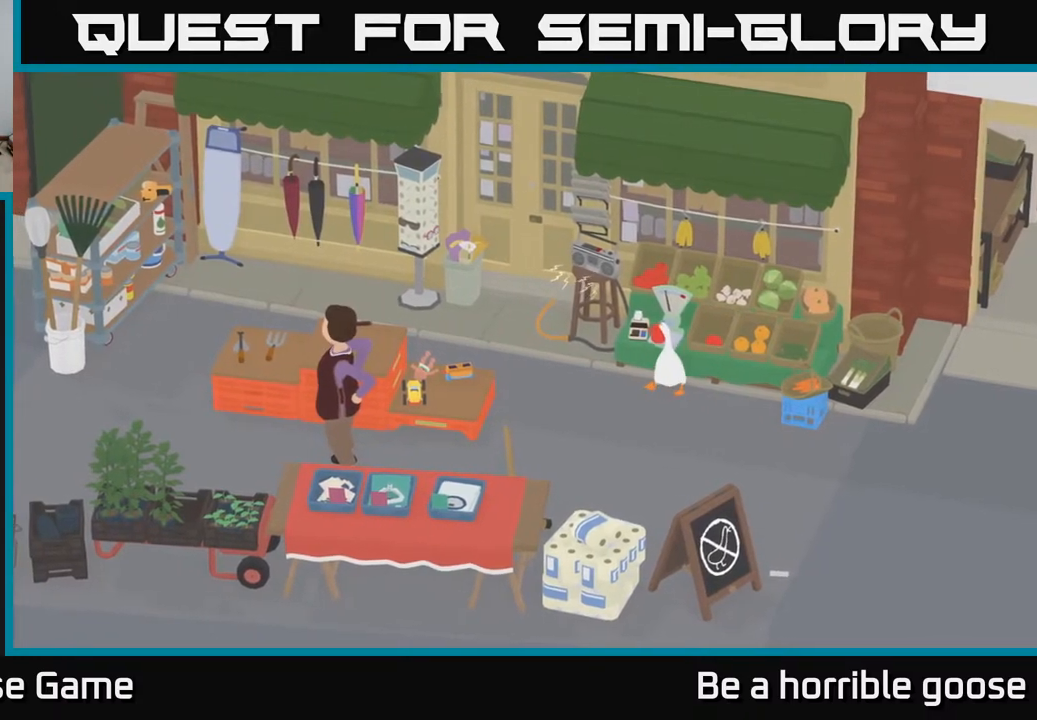
{"buttons": [], "left_stick": "right", "right_stick": "center", "events": [[83, "B", "up"], [100, "left_stick", "right"]]}
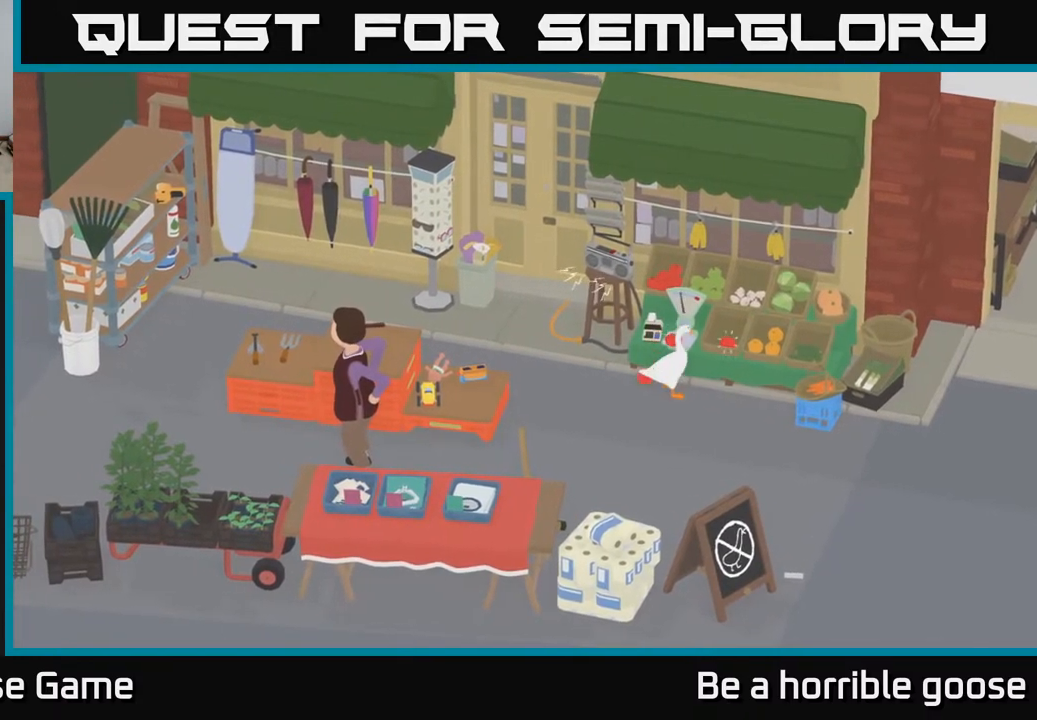
{"buttons": [], "left_stick": "left", "right_stick": "center", "events": [[217, "left_stick", "up-right"], [367, "B", "down"], [400, "left_stick", "center"], [483, "B", "up"], [500, "left_stick", "left"]]}
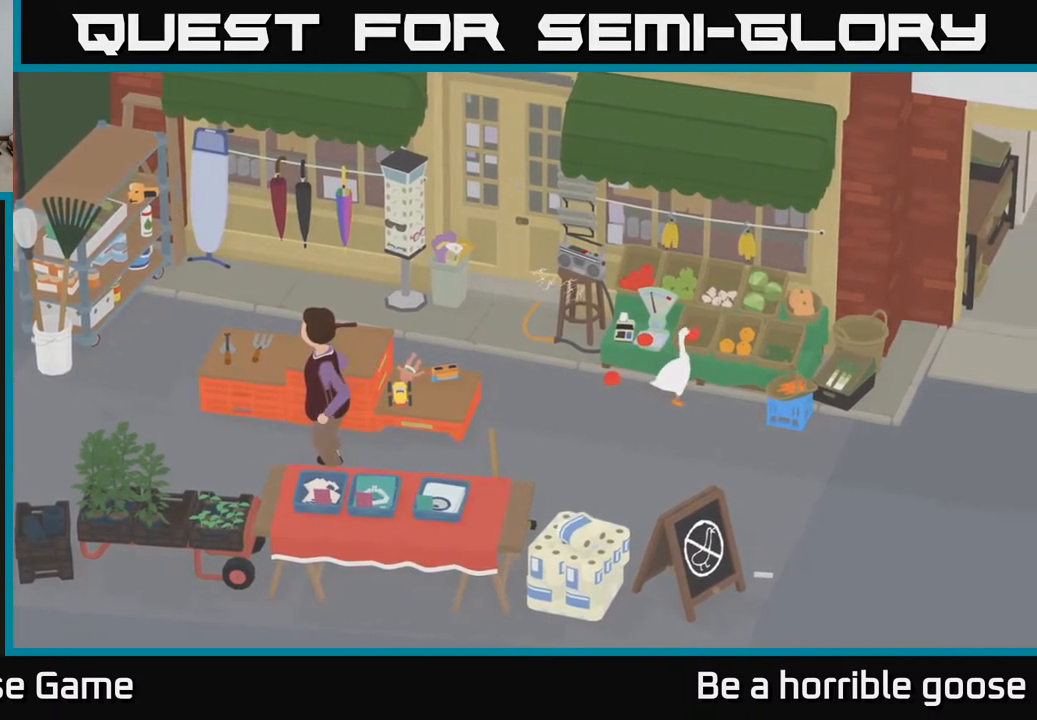
{"buttons": ["B"], "left_stick": "up", "right_stick": "center", "events": [[150, "left_stick", "up-left"], [350, "left_stick", "up"], [383, "B", "down"]]}
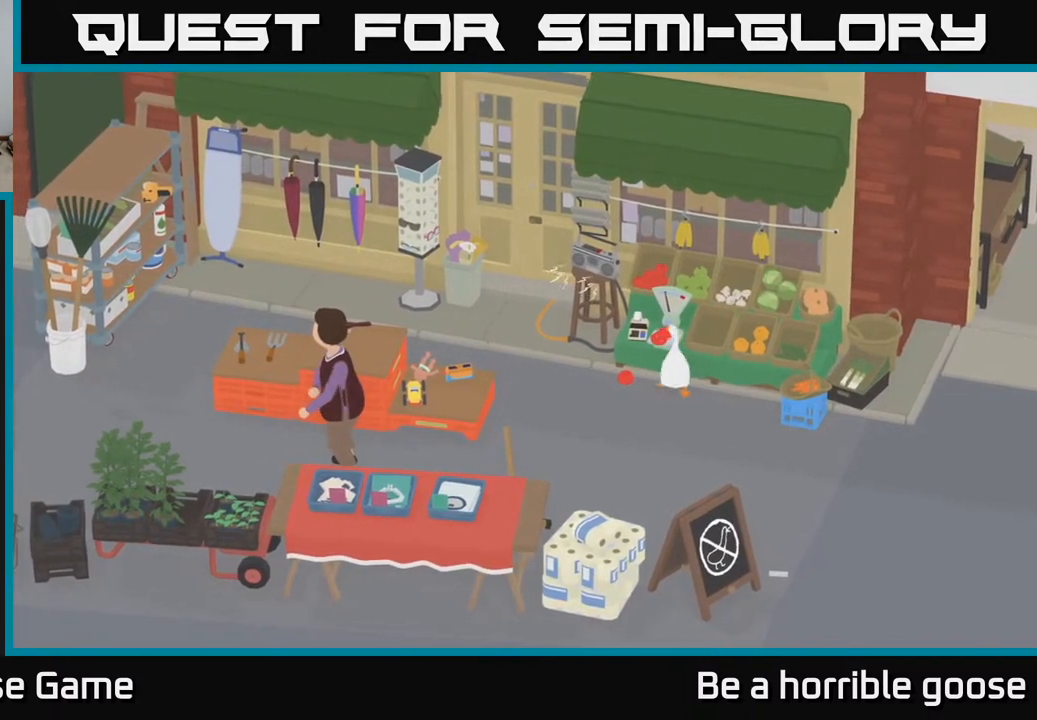
{"buttons": [], "left_stick": "right", "right_stick": "center", "events": [[33, "B", "up"], [117, "left_stick", "right"]]}